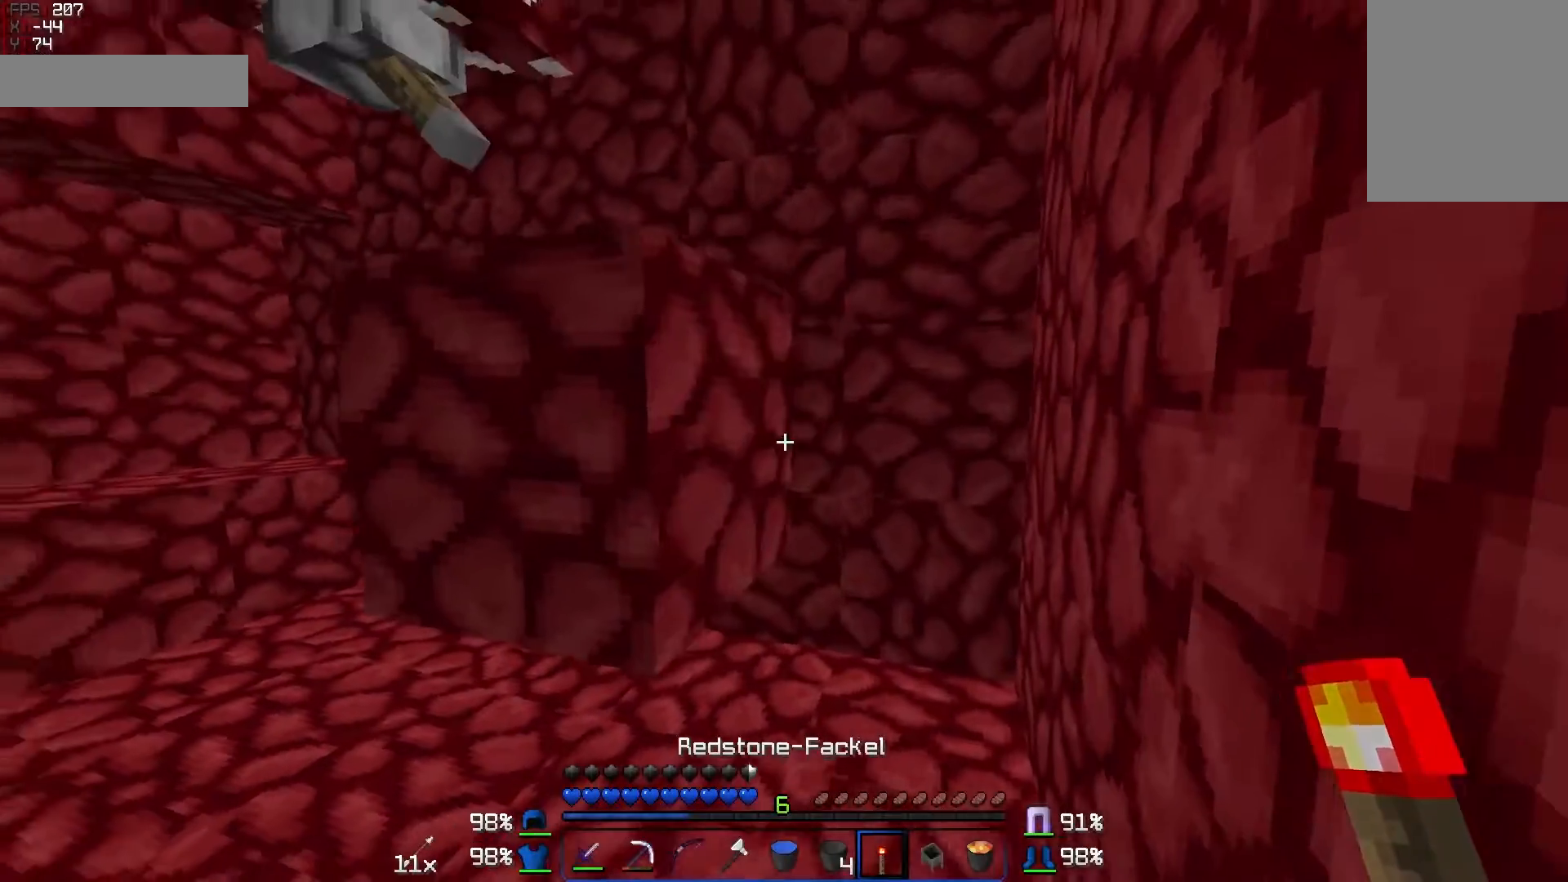
Gameplay with keyboard and mouse; each line is a JSON object with the keys and mouse buttons held at the frame after it. "events" lists presses ("down") and releases ("up") of "a", "d", "s", "w", "mouse_left" and "mouse_right" between this image and that frame as [ms after this image, input, new state], when the widget could be followed in between. "mouse_left", "mouse_right" = the "left", "right" buttons of the "mouse" list. No other keys are recorded. Fast repeated clicks can show as one long hold. Mouse movement is not recorded.
{"keys": [], "mouse": [], "events": [[267, "mouse_right", "down"], [367, "mouse_right", "up"]]}
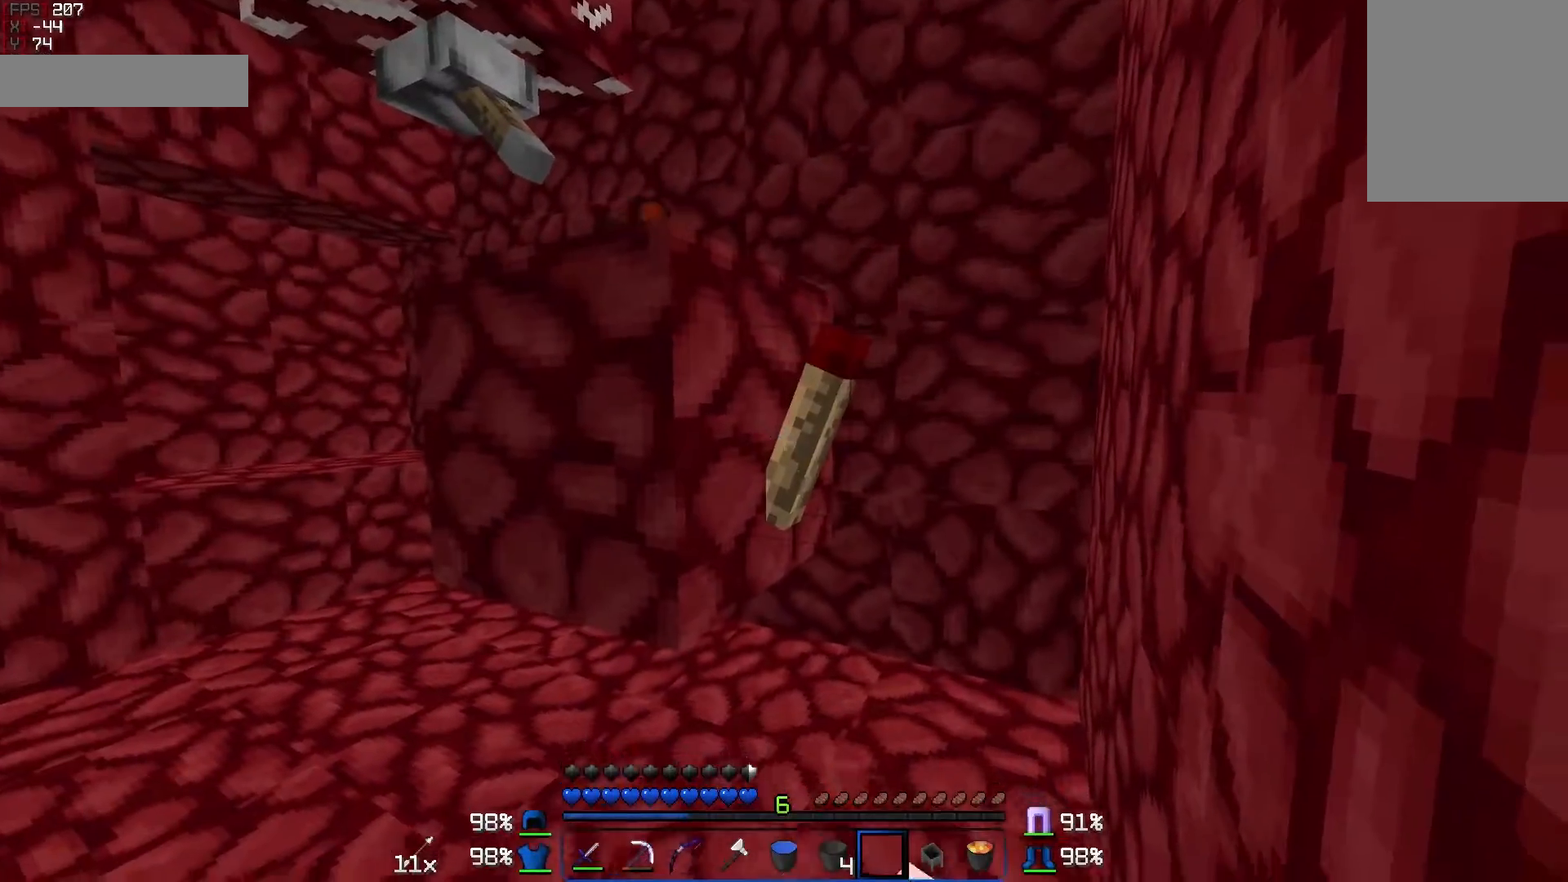
{"keys": ["d"], "mouse": [], "events": [[67, "a", "down"], [267, "a", "up"], [367, "d", "down"]]}
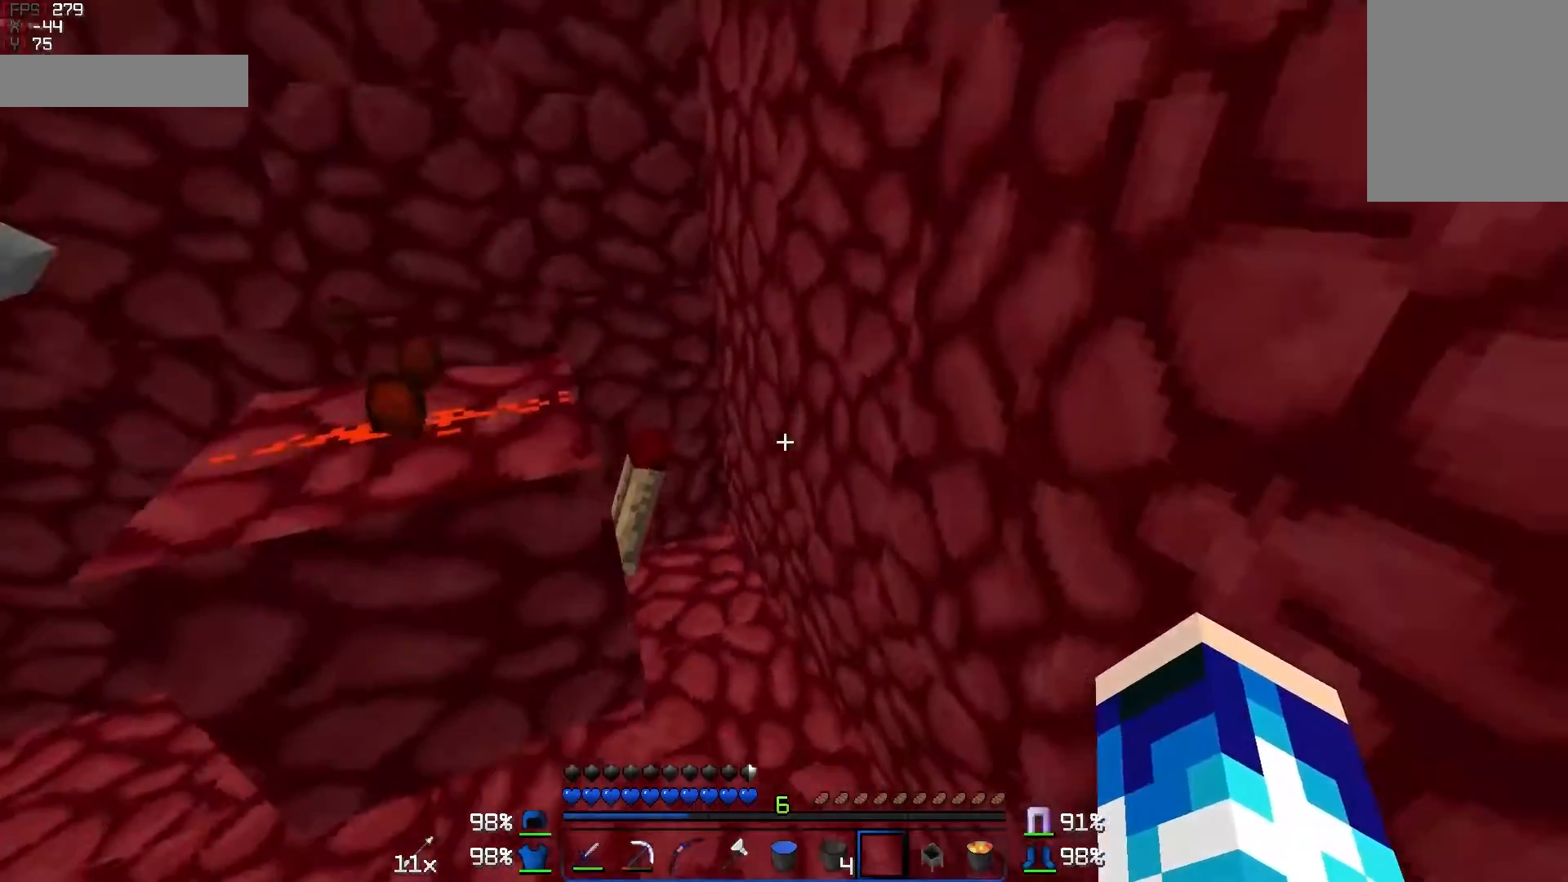
{"keys": [], "mouse": [], "events": [[17, "d", "up"]]}
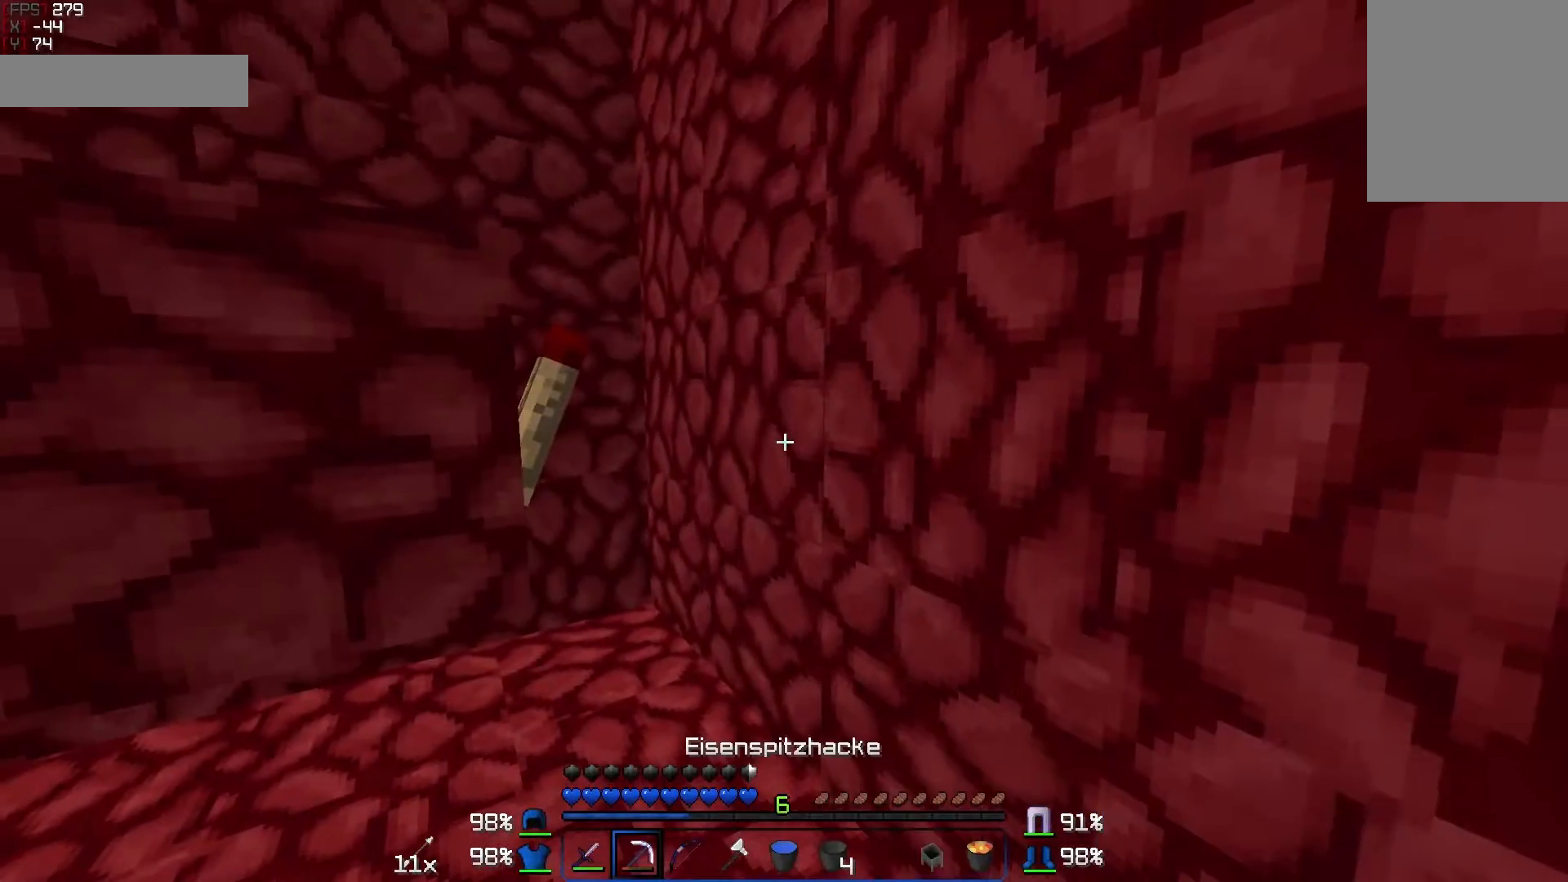
{"keys": [], "mouse": [], "events": []}
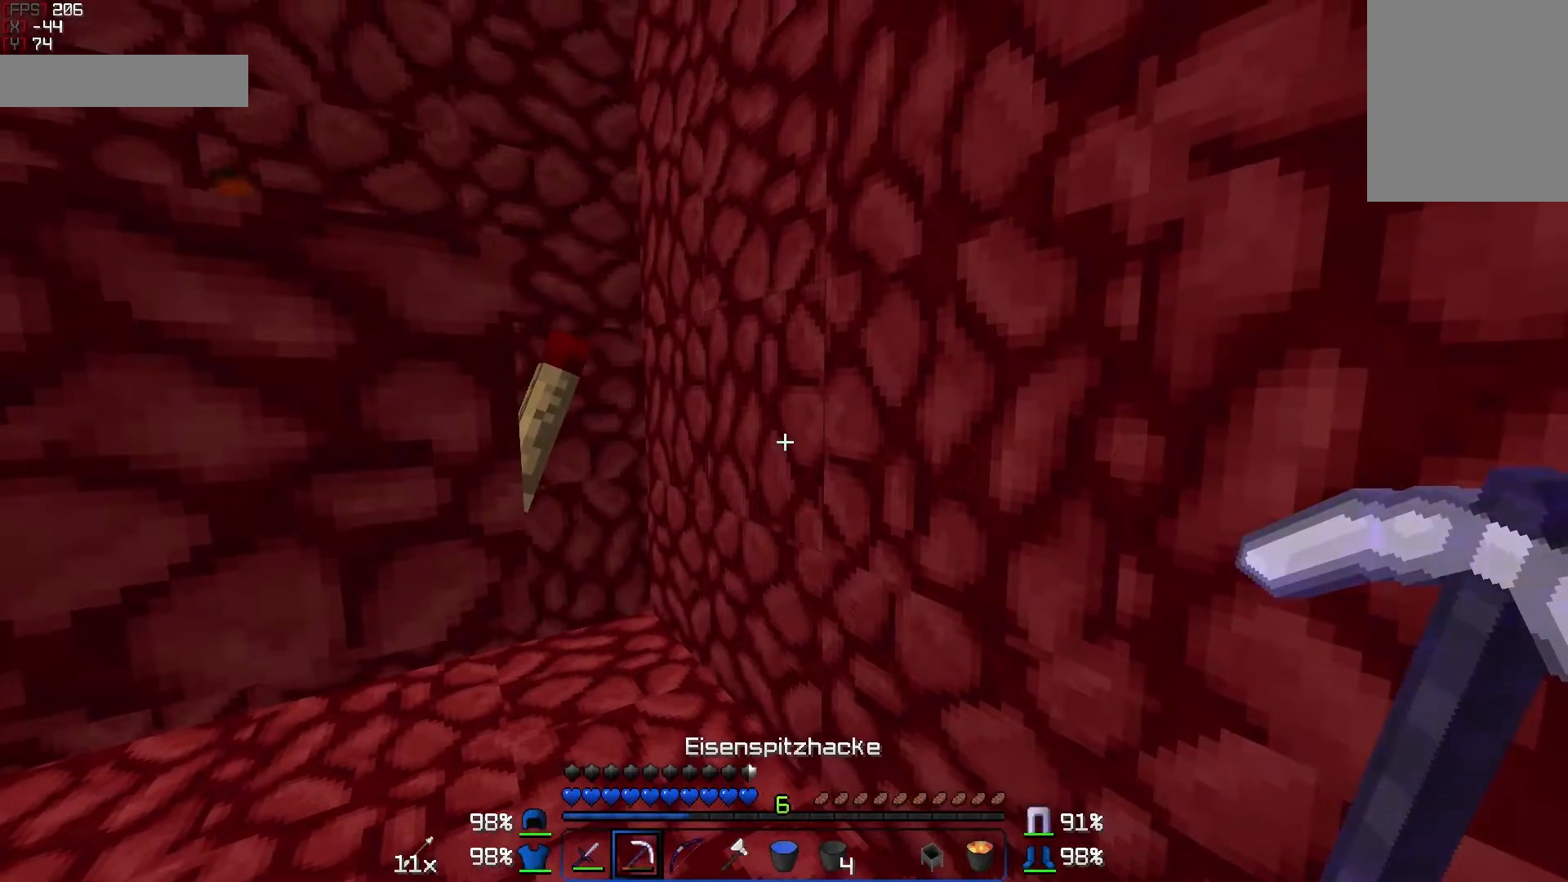
{"keys": [], "mouse": [], "events": []}
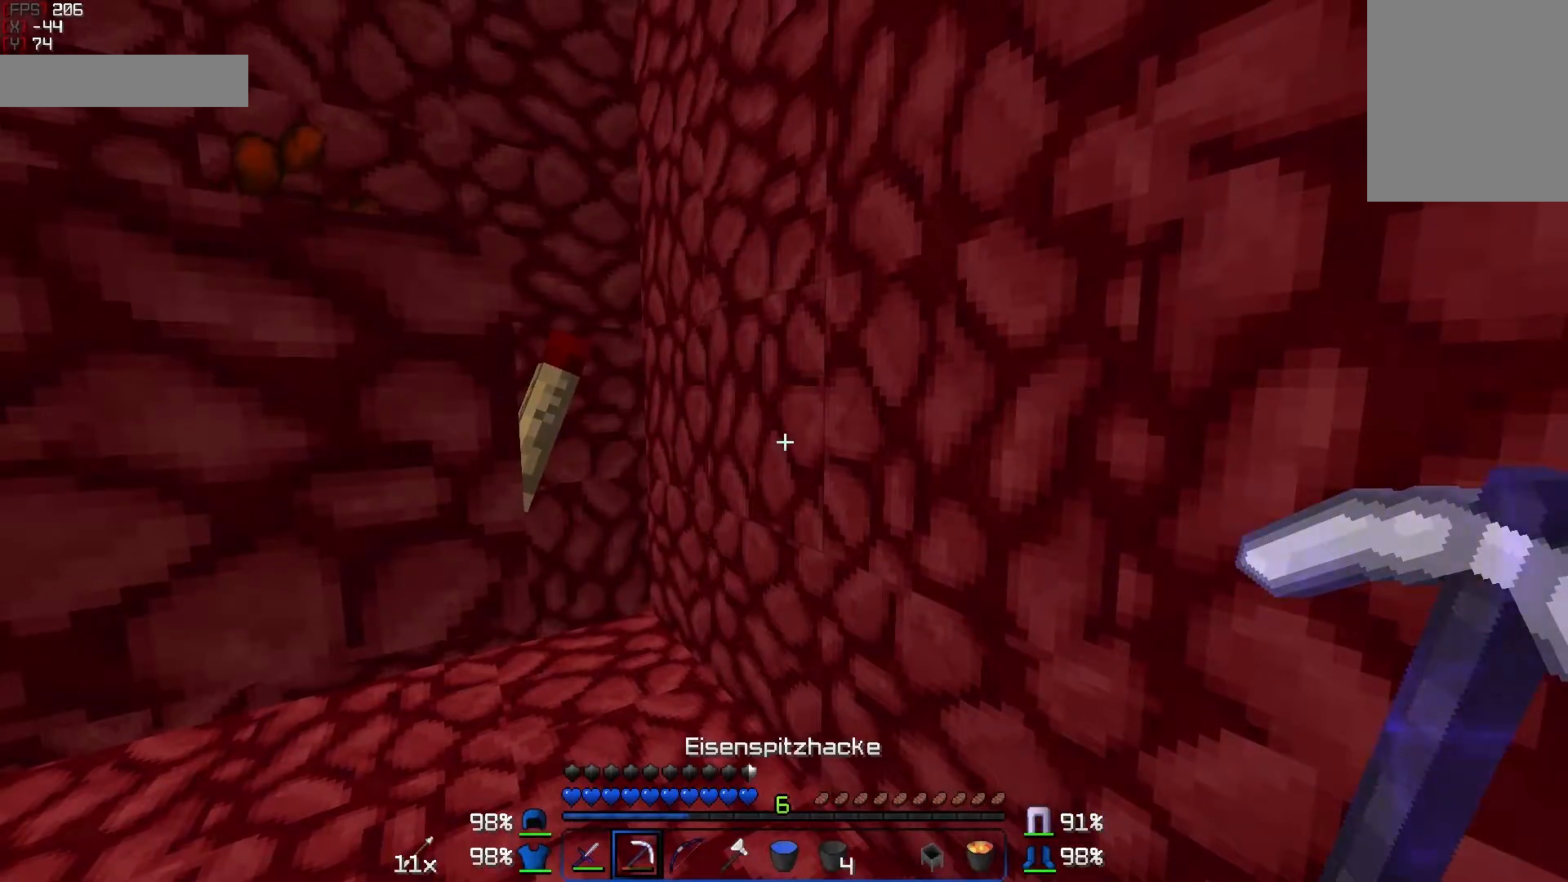
{"keys": [], "mouse": [], "events": []}
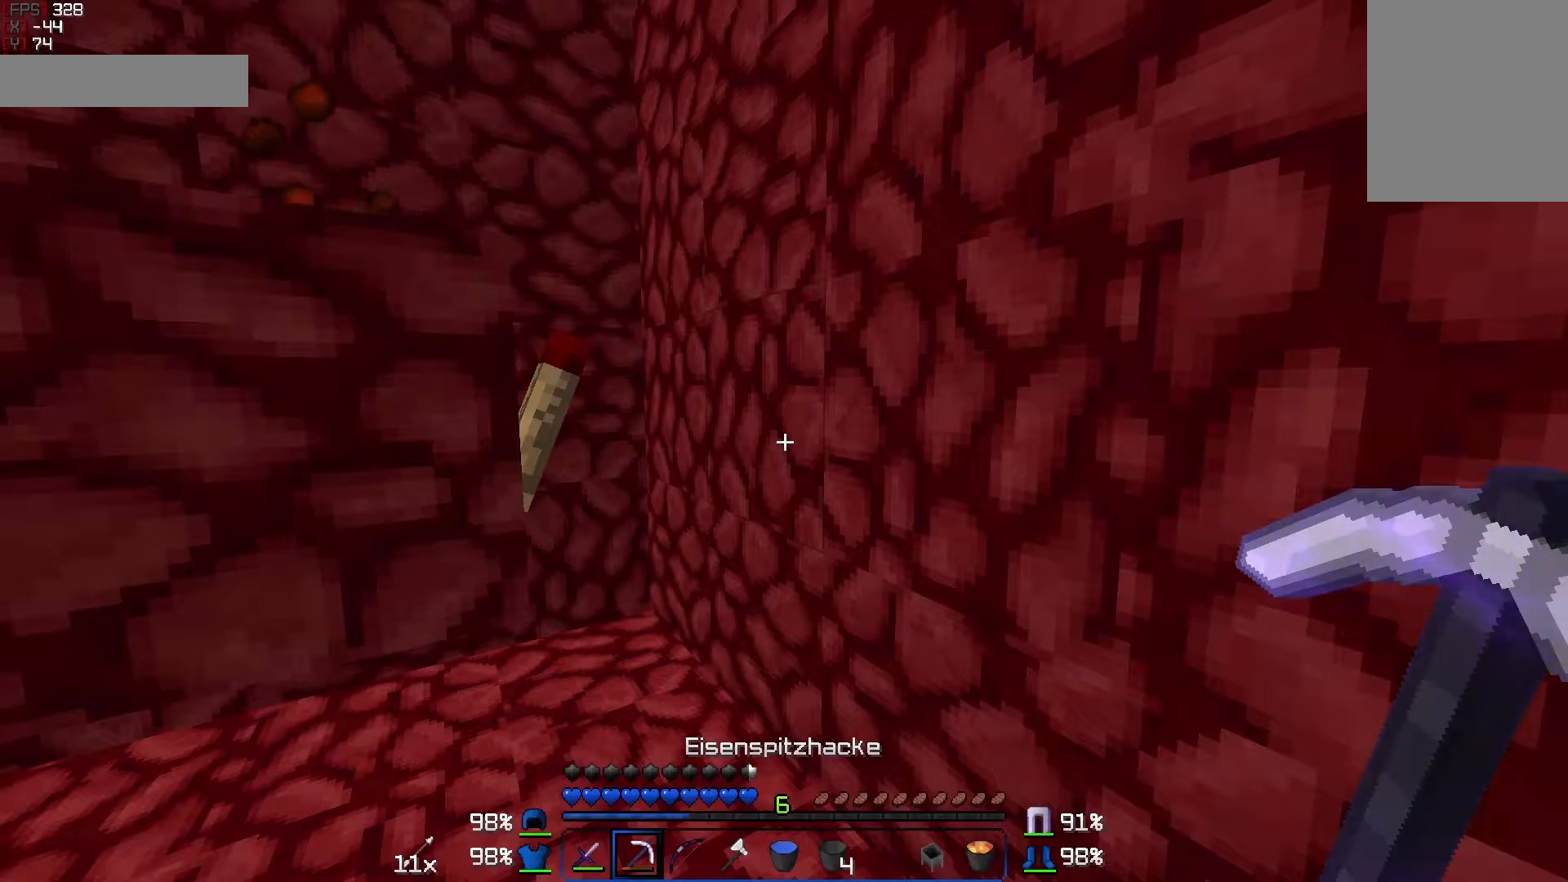
{"keys": [], "mouse": [], "events": []}
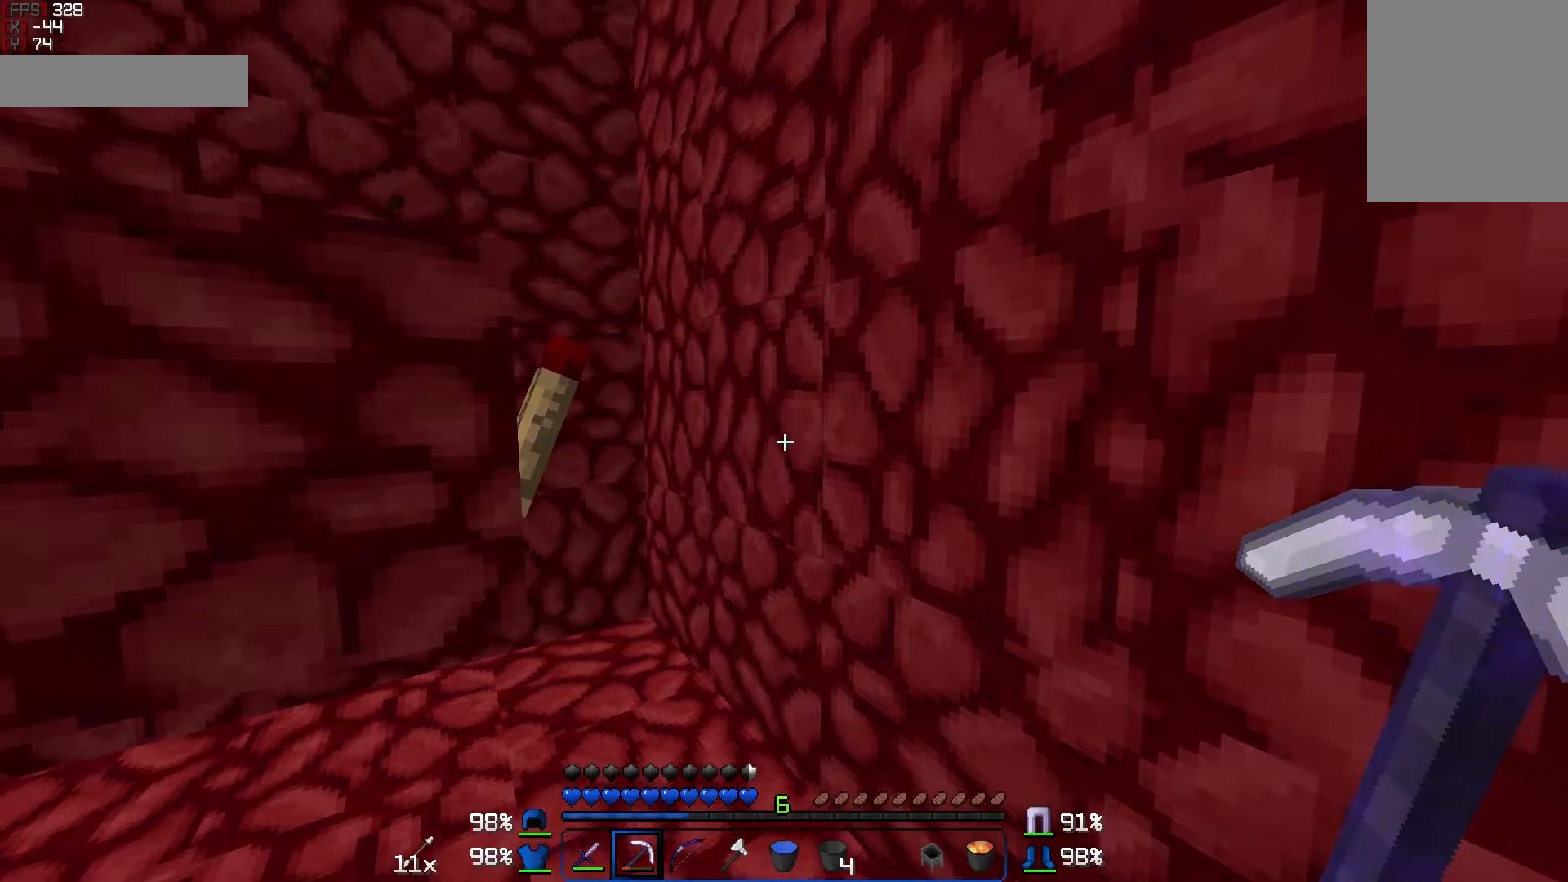
{"keys": [], "mouse": [], "events": [[117, "mouse_left", "down"], [267, "mouse_left", "up"]]}
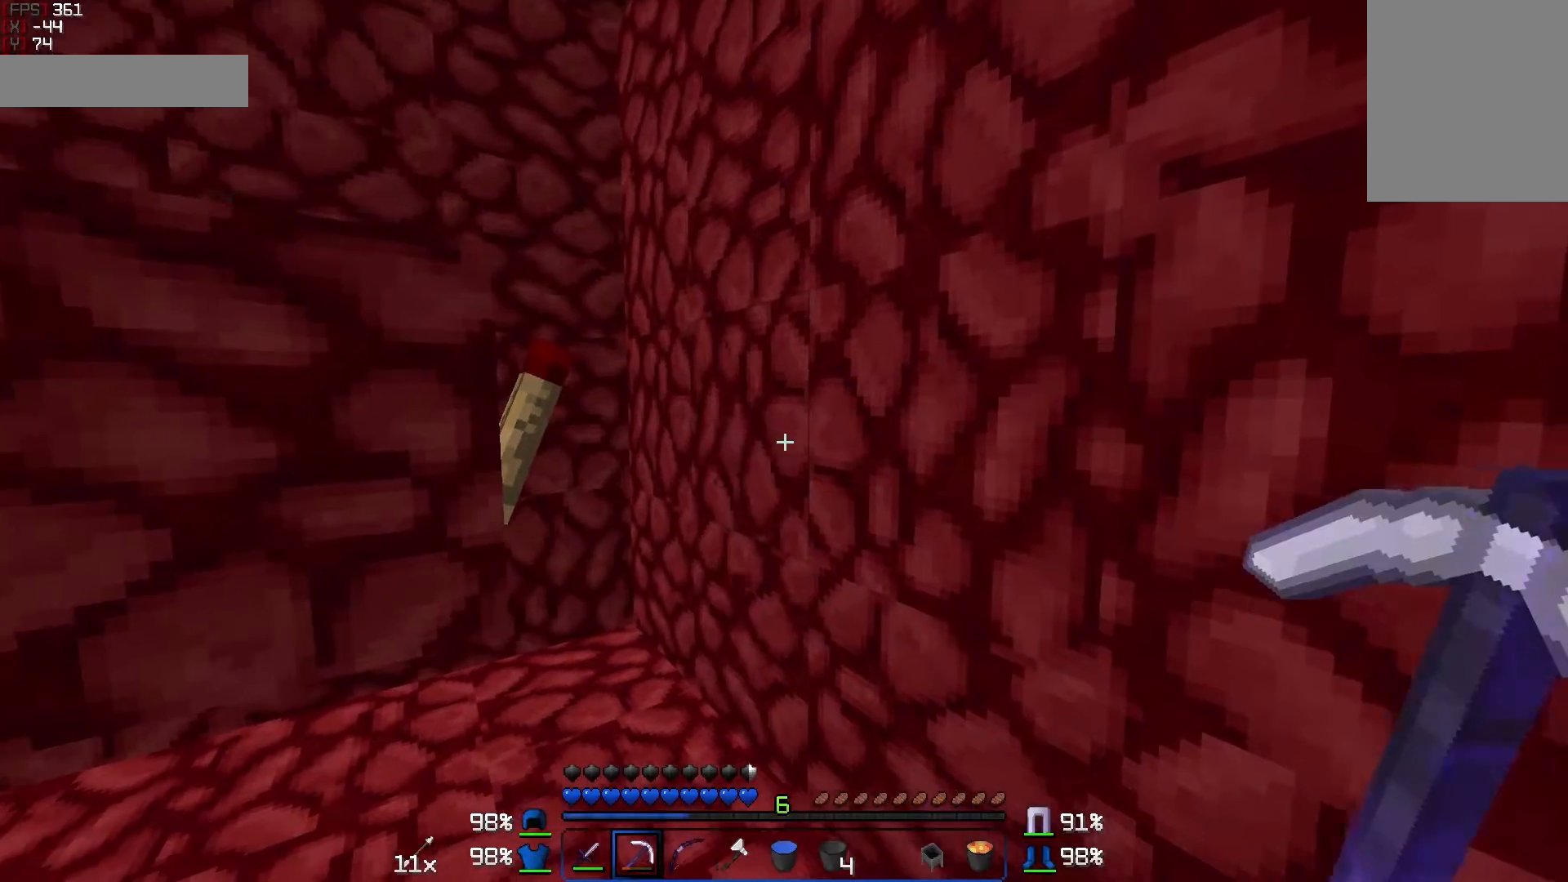
{"keys": [], "mouse": ["left"], "events": [[117, "mouse_left", "down"], [217, "a", "down"], [317, "a", "up"]]}
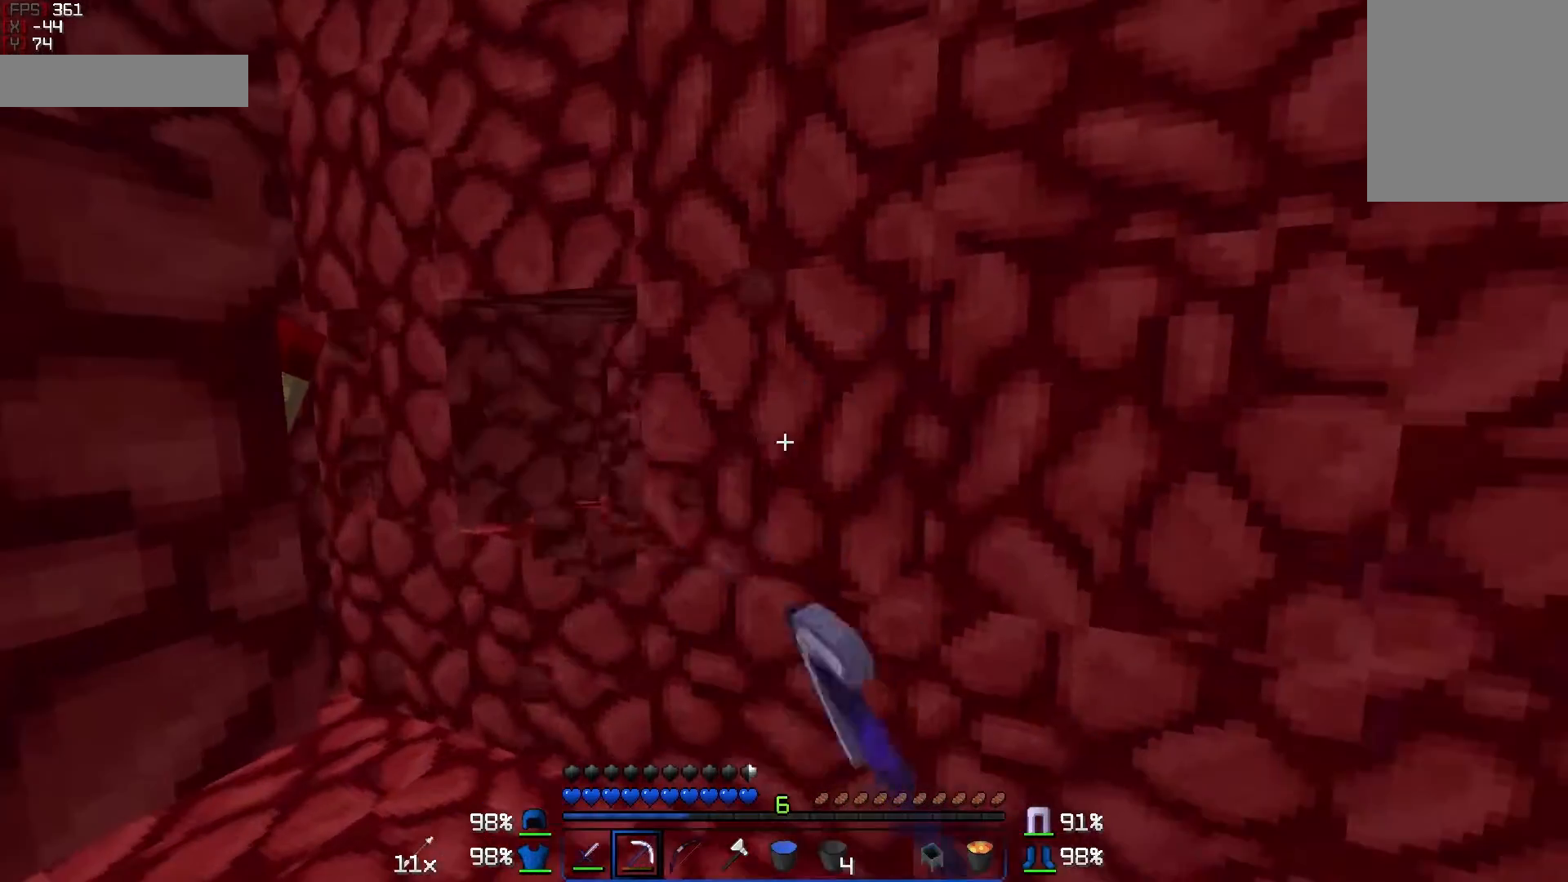
{"keys": ["s"], "mouse": [], "events": [[267, "mouse_left", "up"], [367, "s", "down"]]}
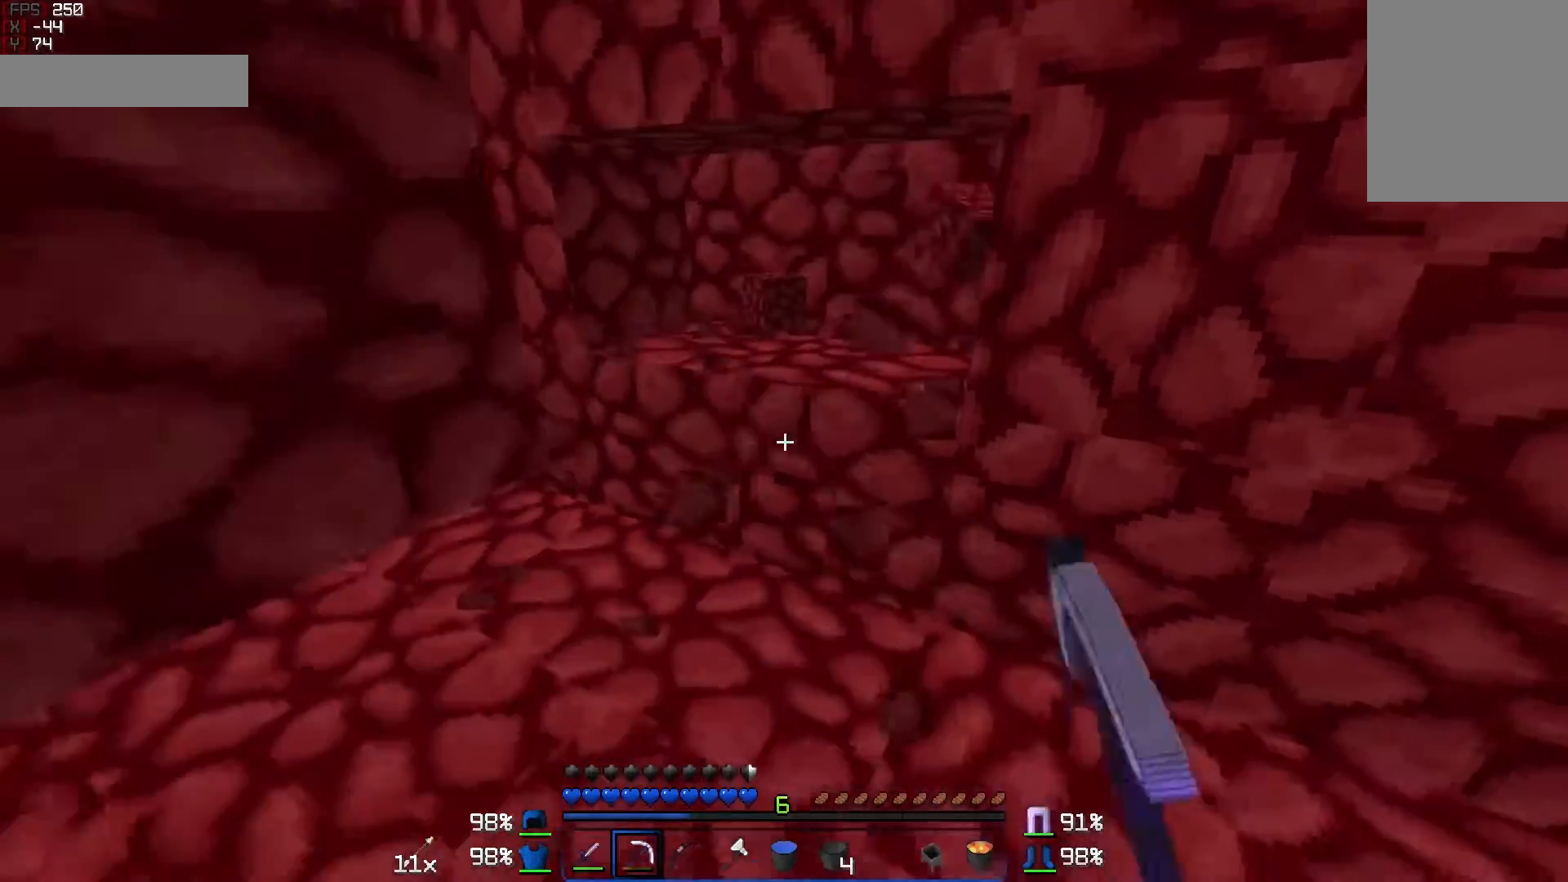
{"keys": [], "mouse": [], "events": [[367, "s", "up"]]}
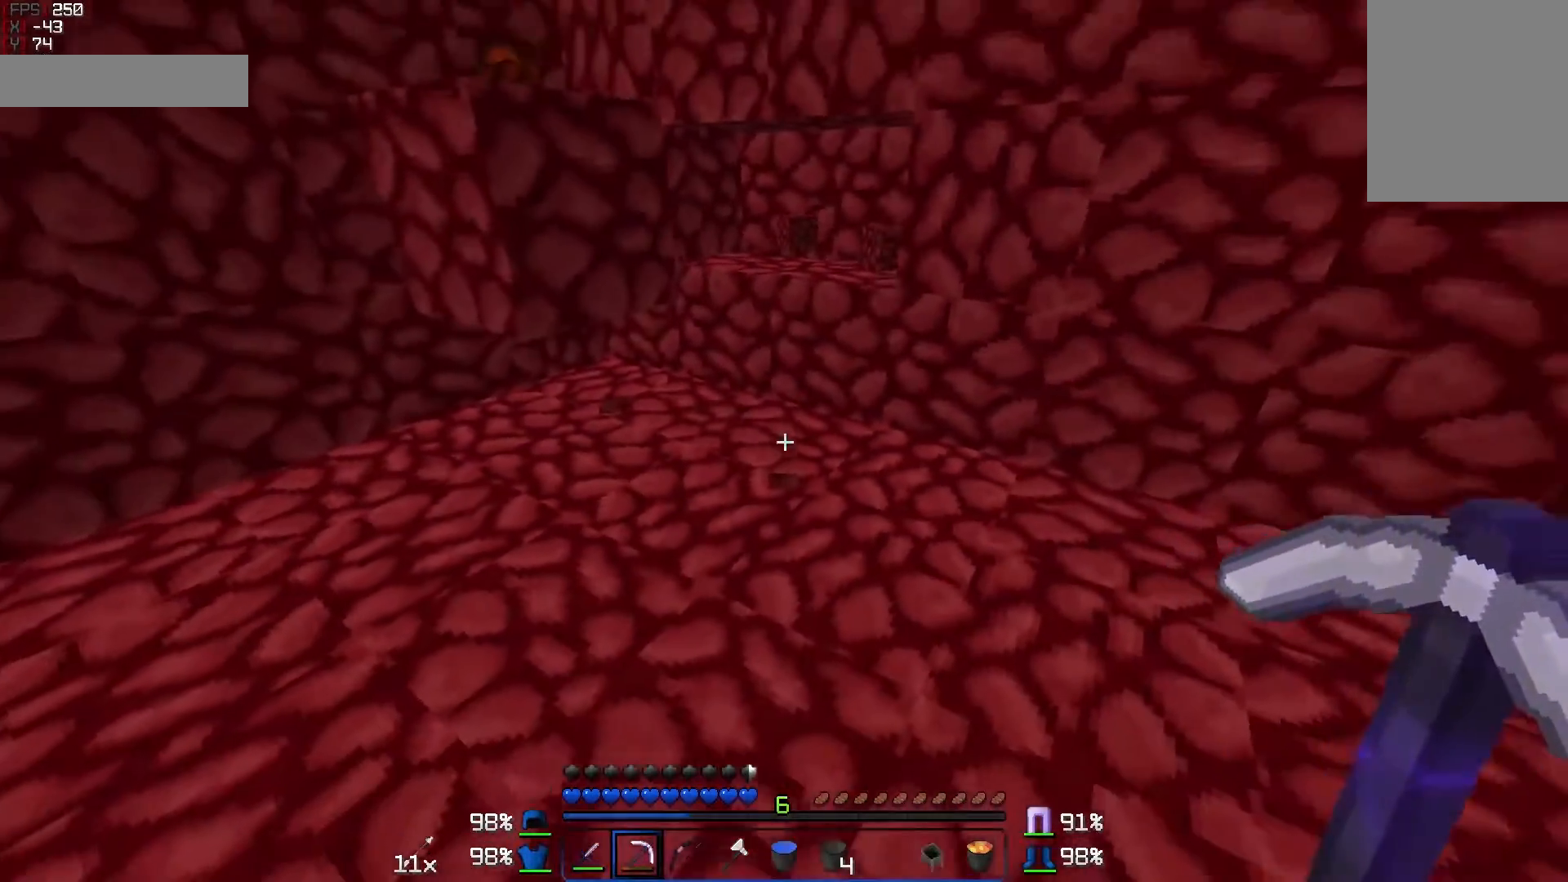
{"keys": ["d", "w"], "mouse": [], "events": [[217, "w", "down"], [433, "d", "down"]]}
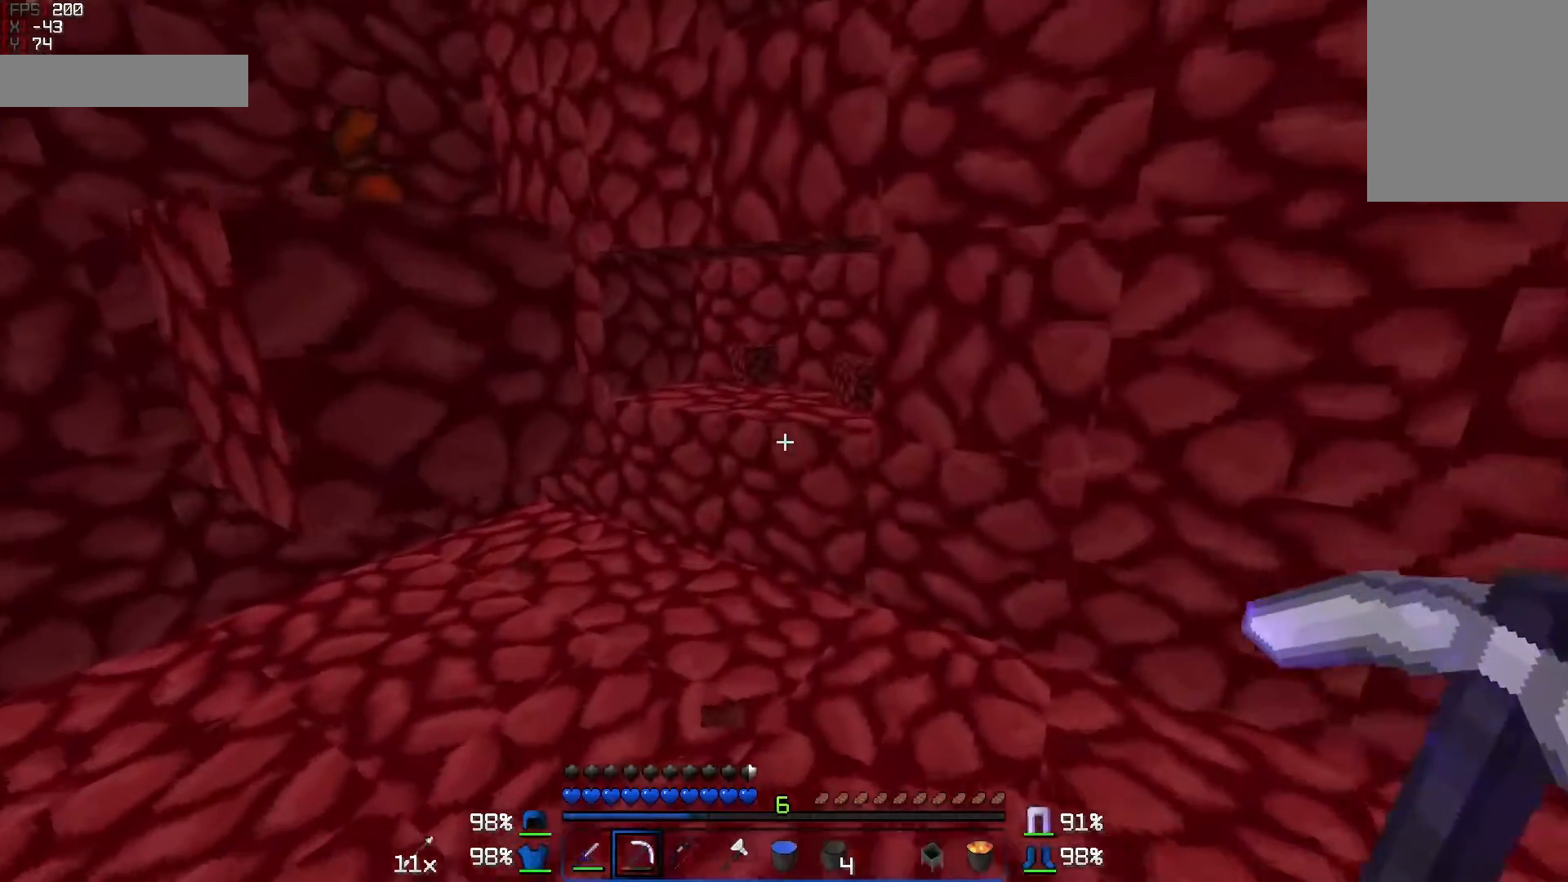
{"keys": ["w"], "mouse": [], "events": [[117, "d", "up"], [283, "a", "down"], [417, "a", "up"]]}
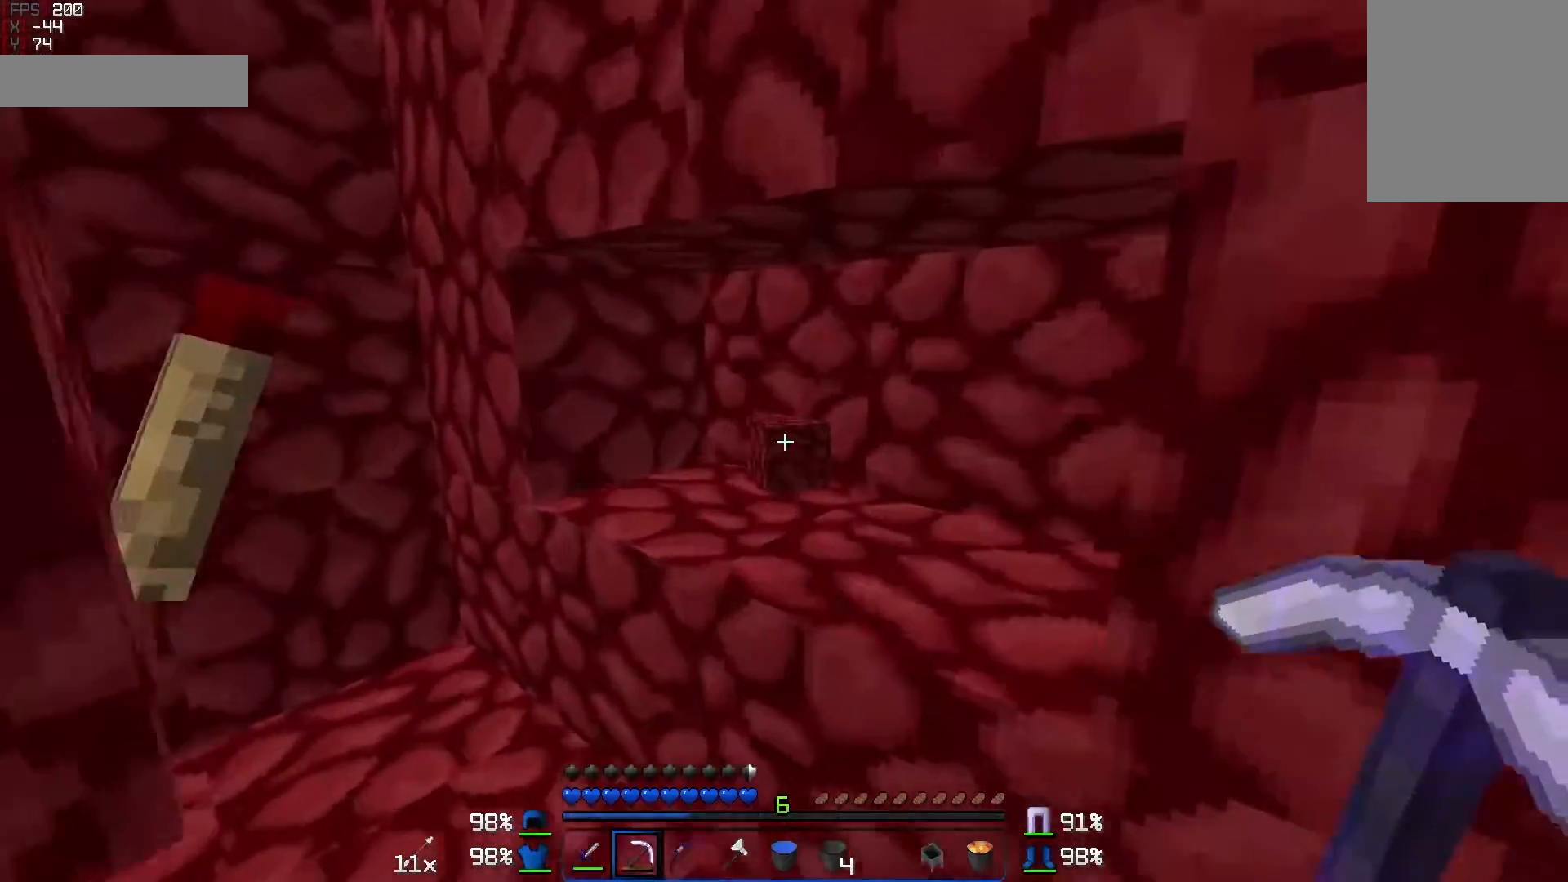
{"keys": ["d", "s"], "mouse": [], "events": [[117, "w", "up"], [267, "s", "down"], [367, "d", "down"]]}
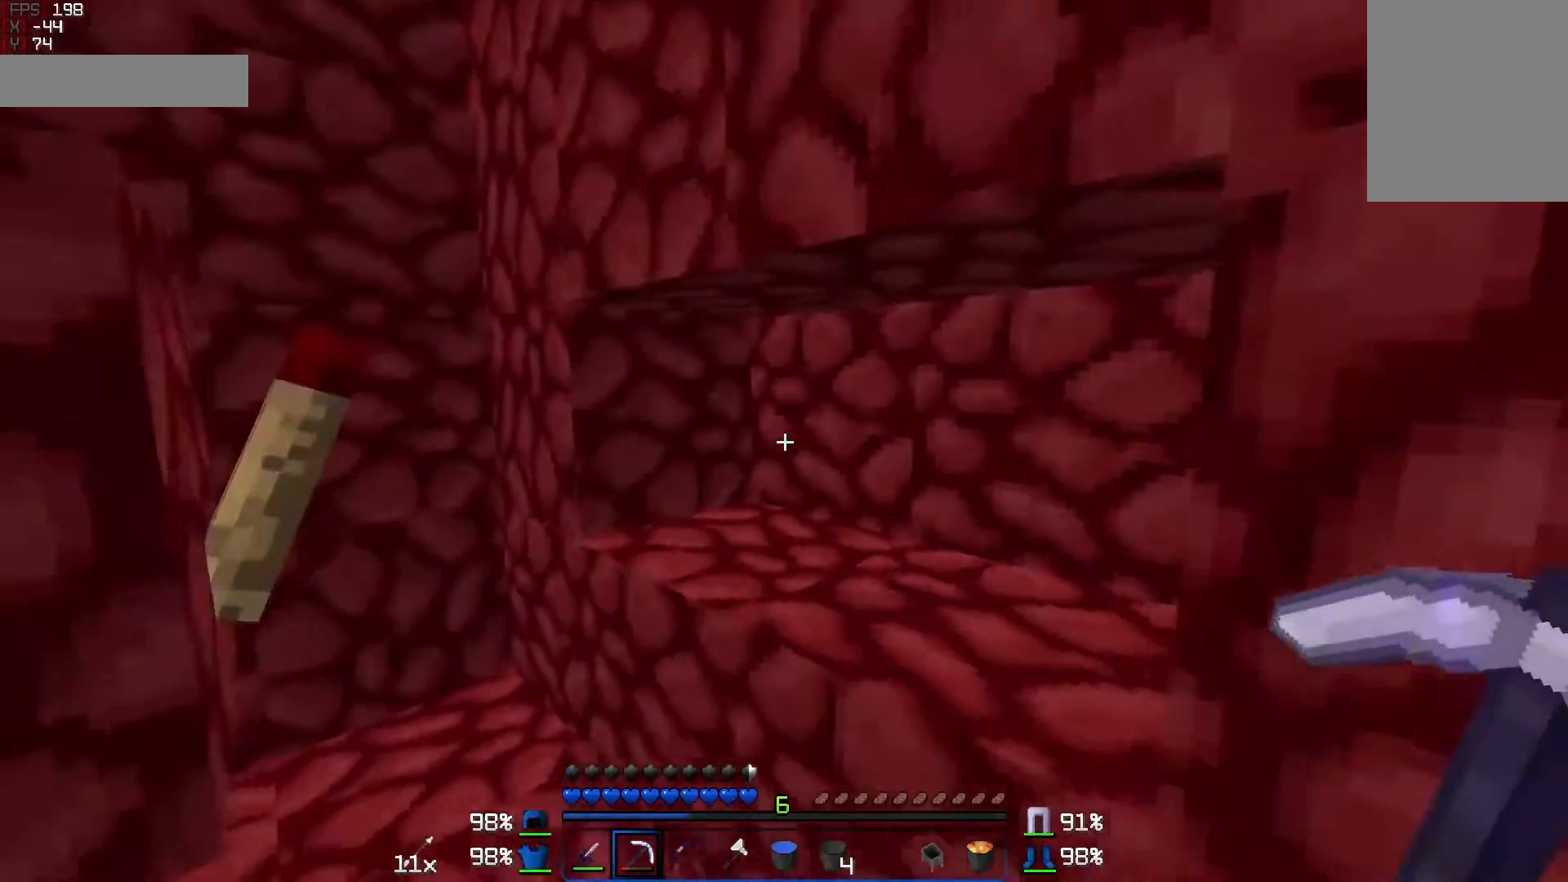
{"keys": [], "mouse": [], "events": [[83, "d", "up"], [267, "s", "up"]]}